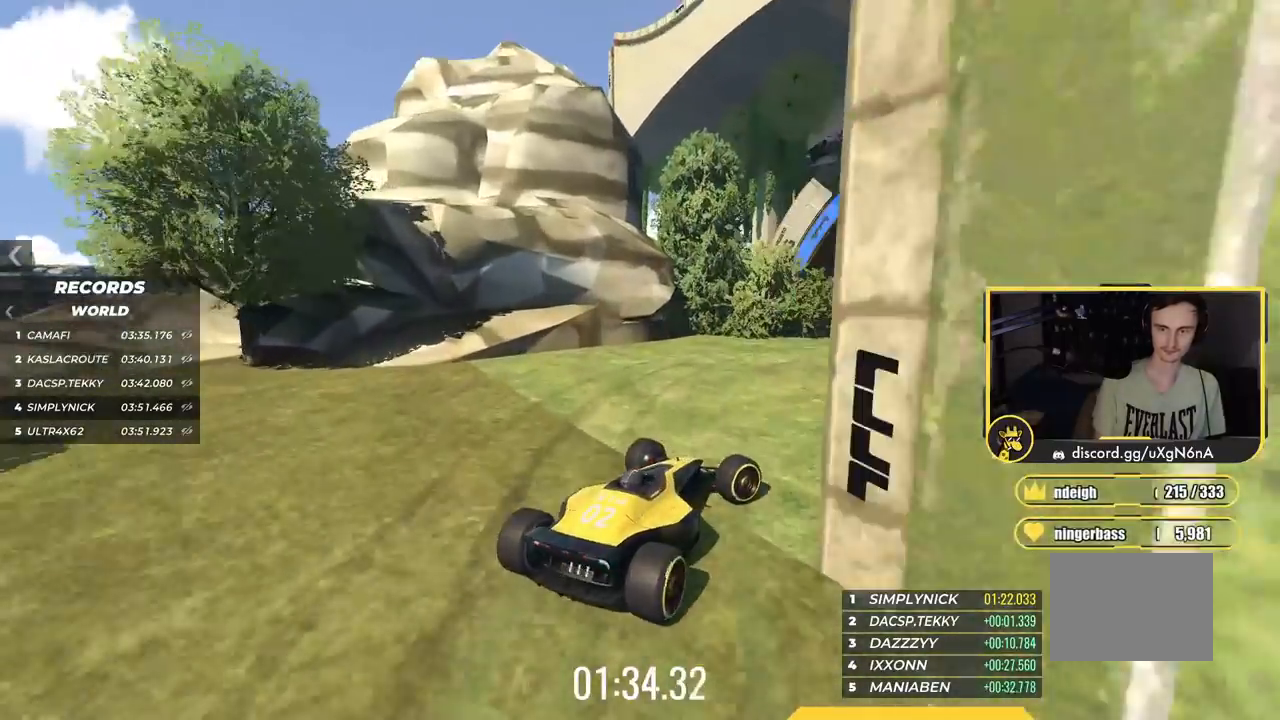
Gameplay with keyboard; each line is a JSON object with the keys held at the frame after it. "events" lists presses ("down") and releases ("up") of "down", "left", "right" and "up" between this image and that frame as [ms after this image, input, new state], when the widget could be followed in between. No other keys are recorded. Mouse input is not recorded.
{"keys": ["up"], "events": [[384, "right", "up"]]}
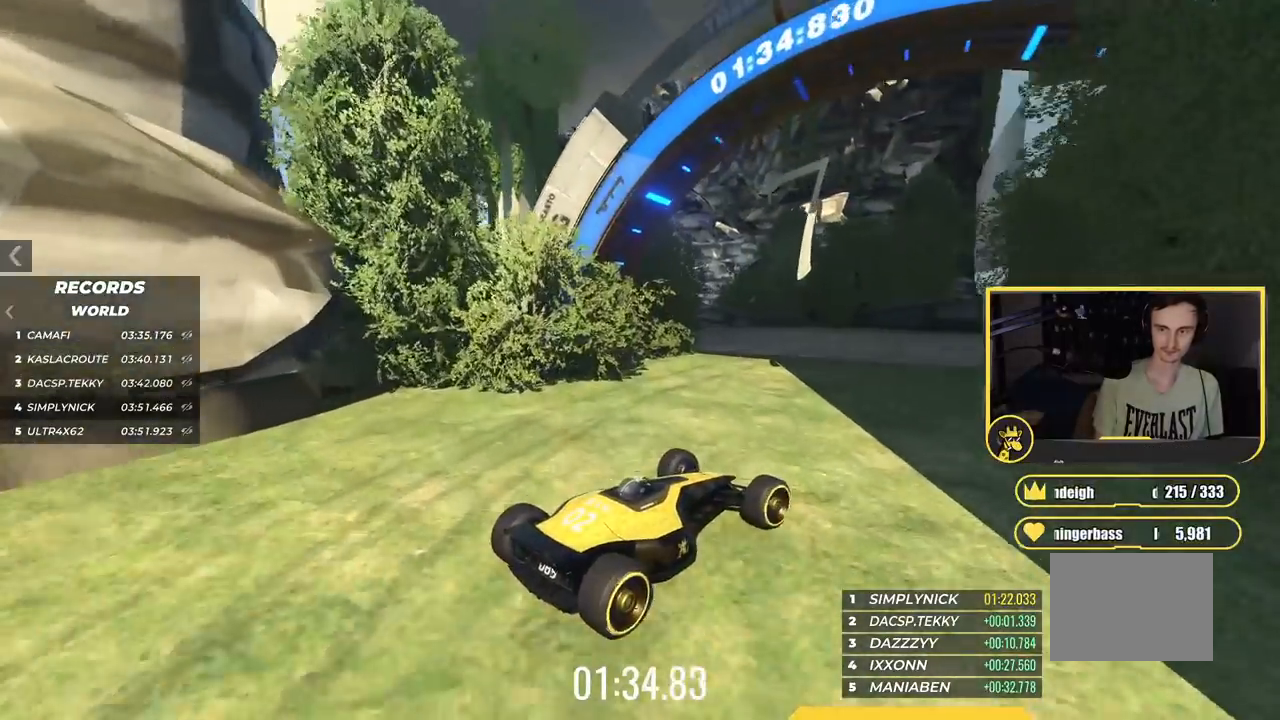
{"keys": ["right", "up"], "events": [[434, "right", "down"]]}
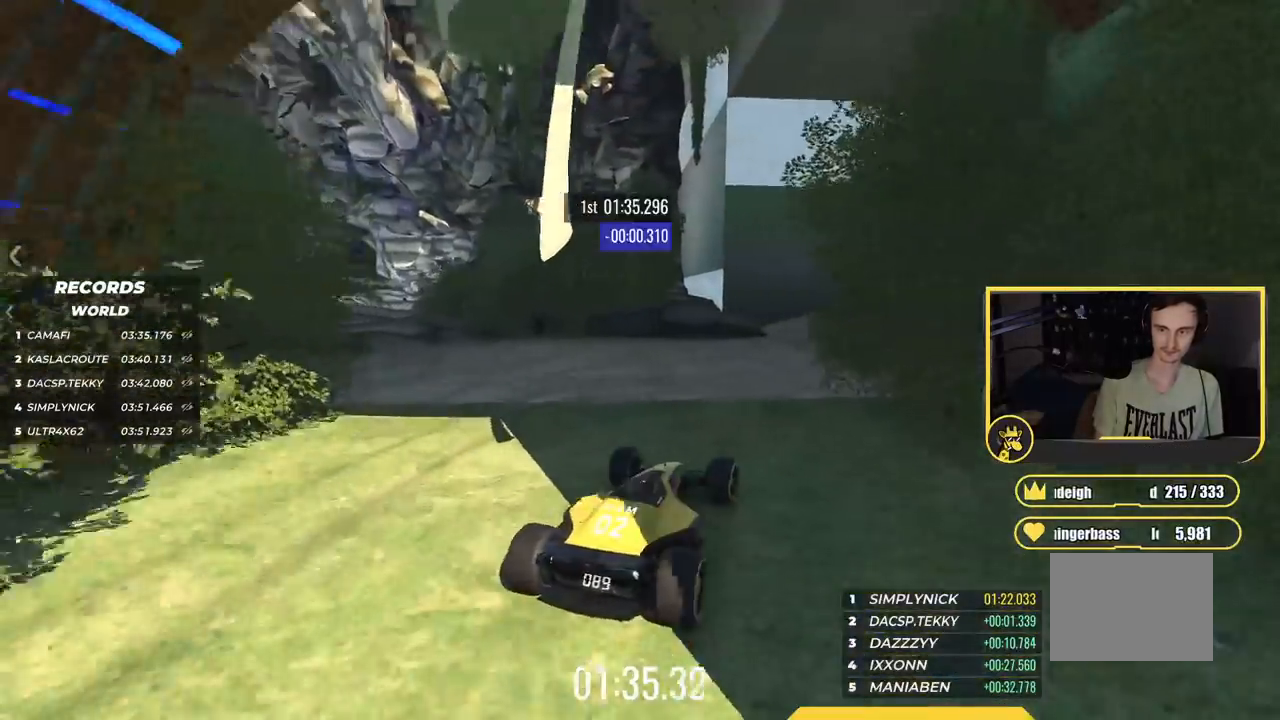
{"keys": ["right", "up"], "events": []}
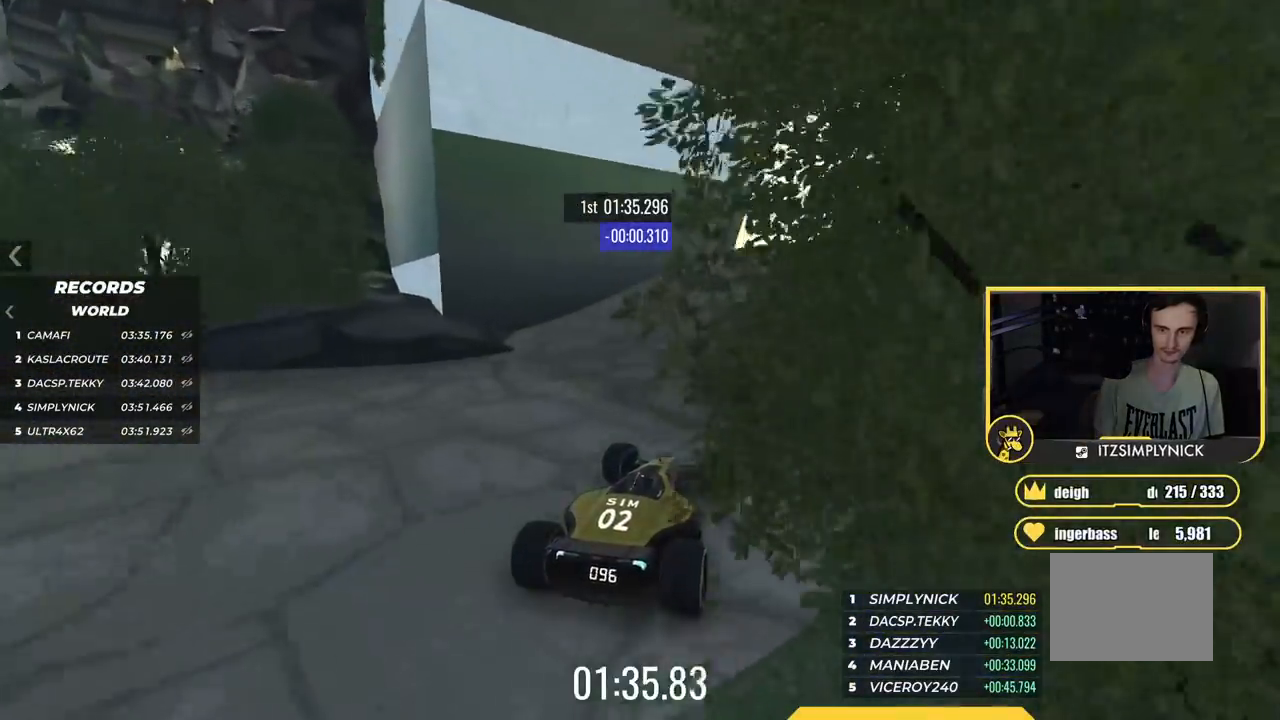
{"keys": ["left", "up"], "events": [[250, "right", "up"], [333, "left", "down"]]}
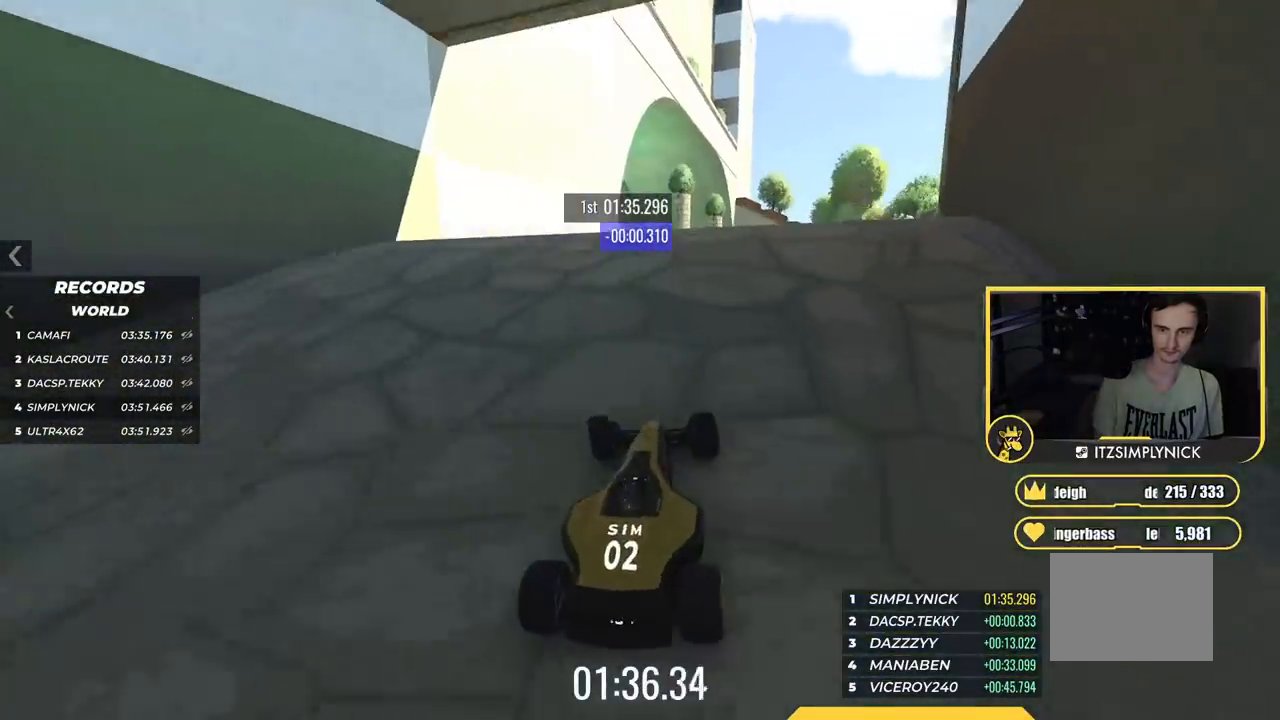
{"keys": ["up"], "events": [[67, "left", "up"], [434, "right", "down"], [467, "right", "up"]]}
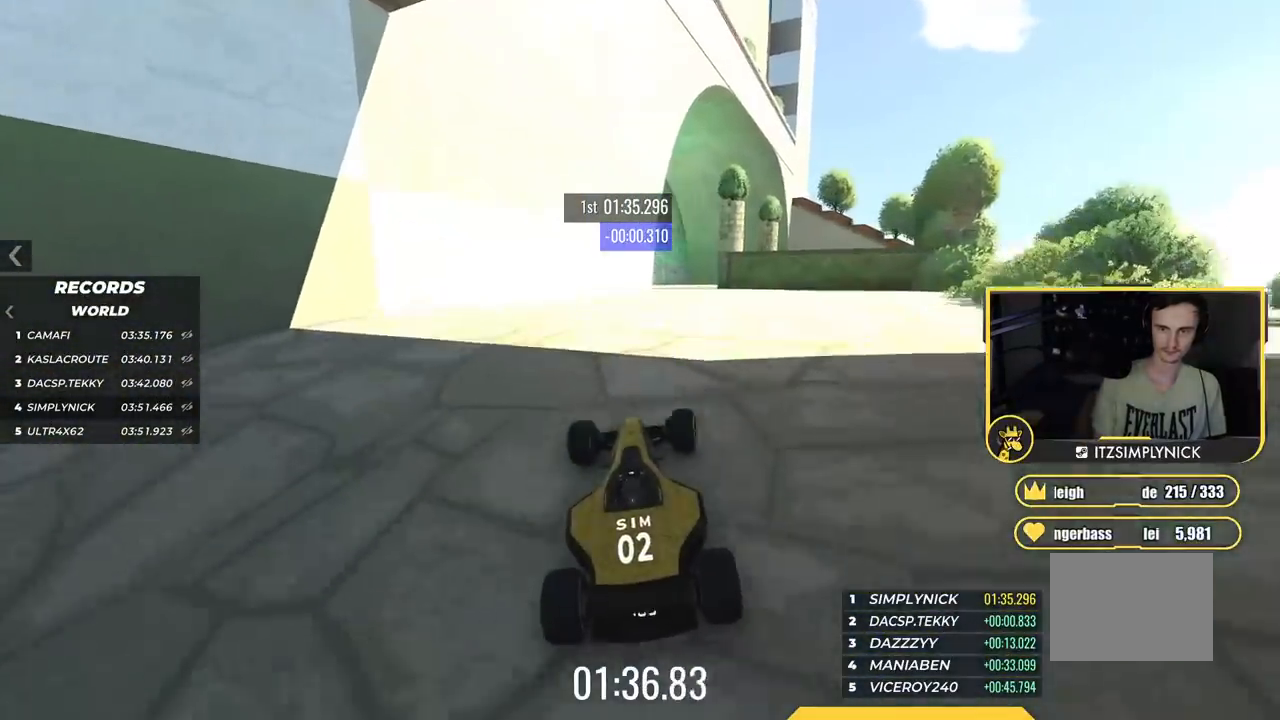
{"keys": ["right", "up"], "events": [[467, "right", "down"]]}
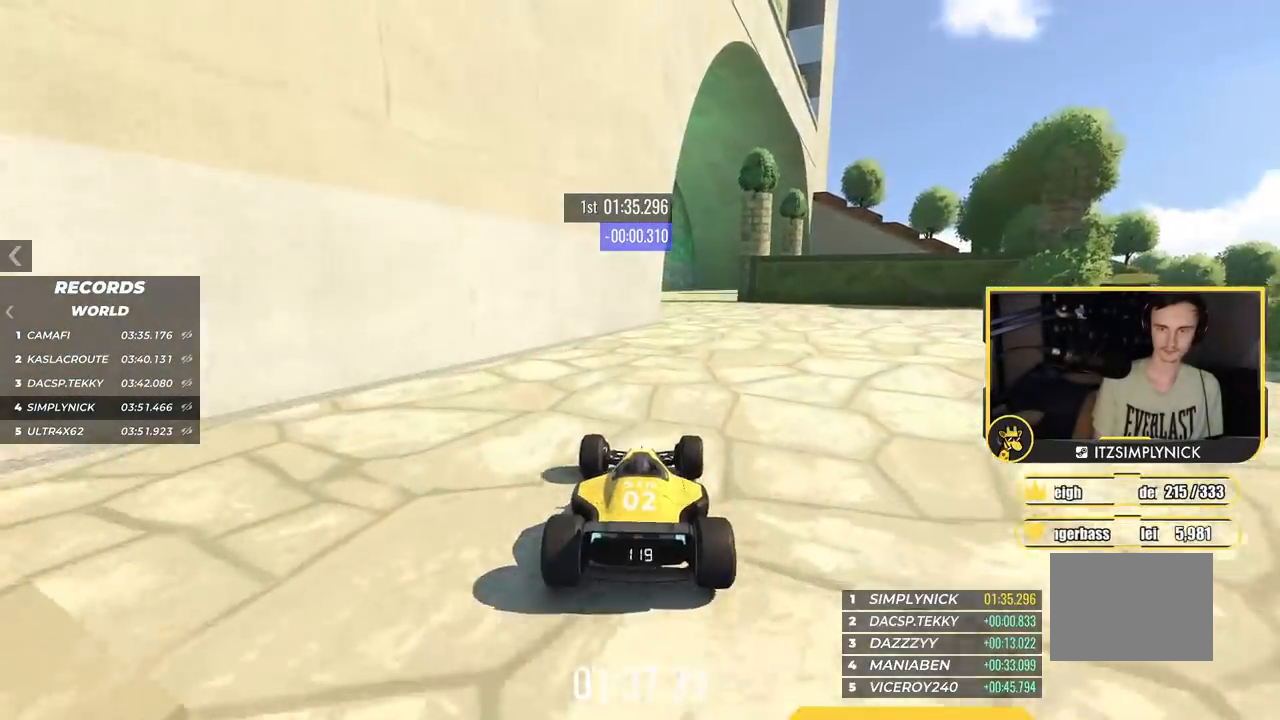
{"keys": ["left", "up"], "events": [[167, "right", "up"], [484, "left", "down"]]}
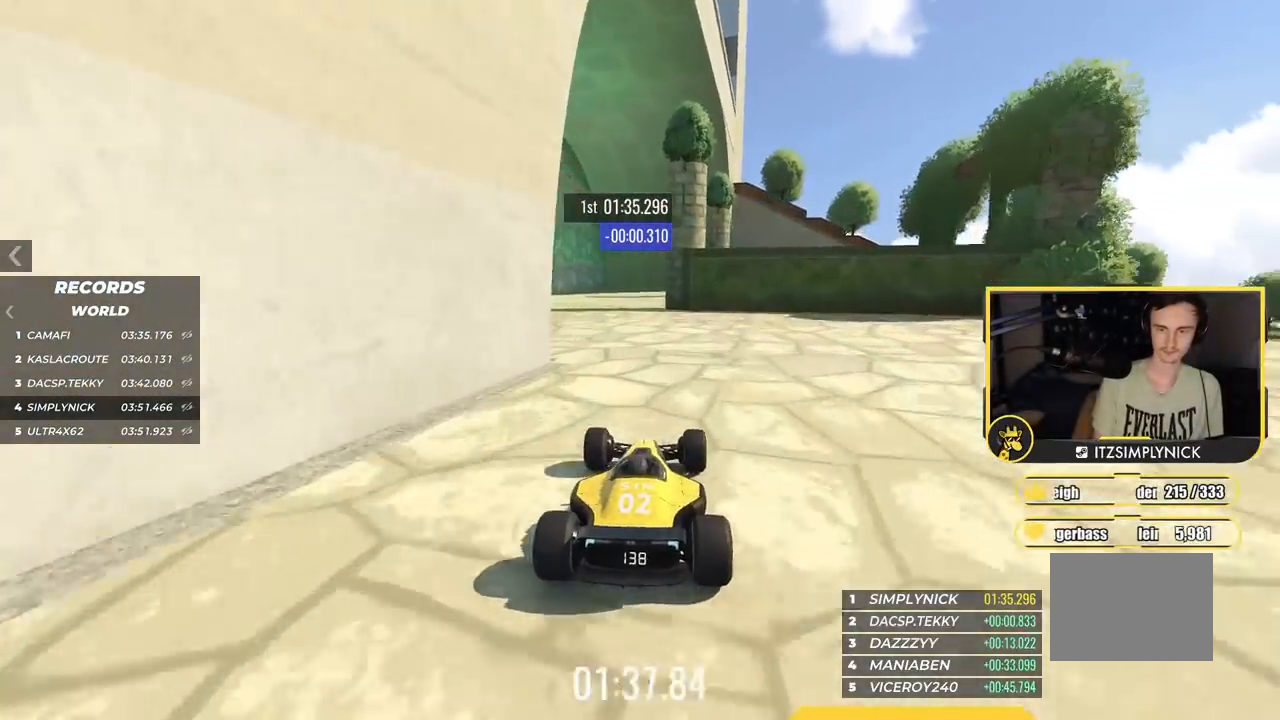
{"keys": ["up"], "events": [[150, "left", "up"], [267, "left", "down"], [467, "left", "up"]]}
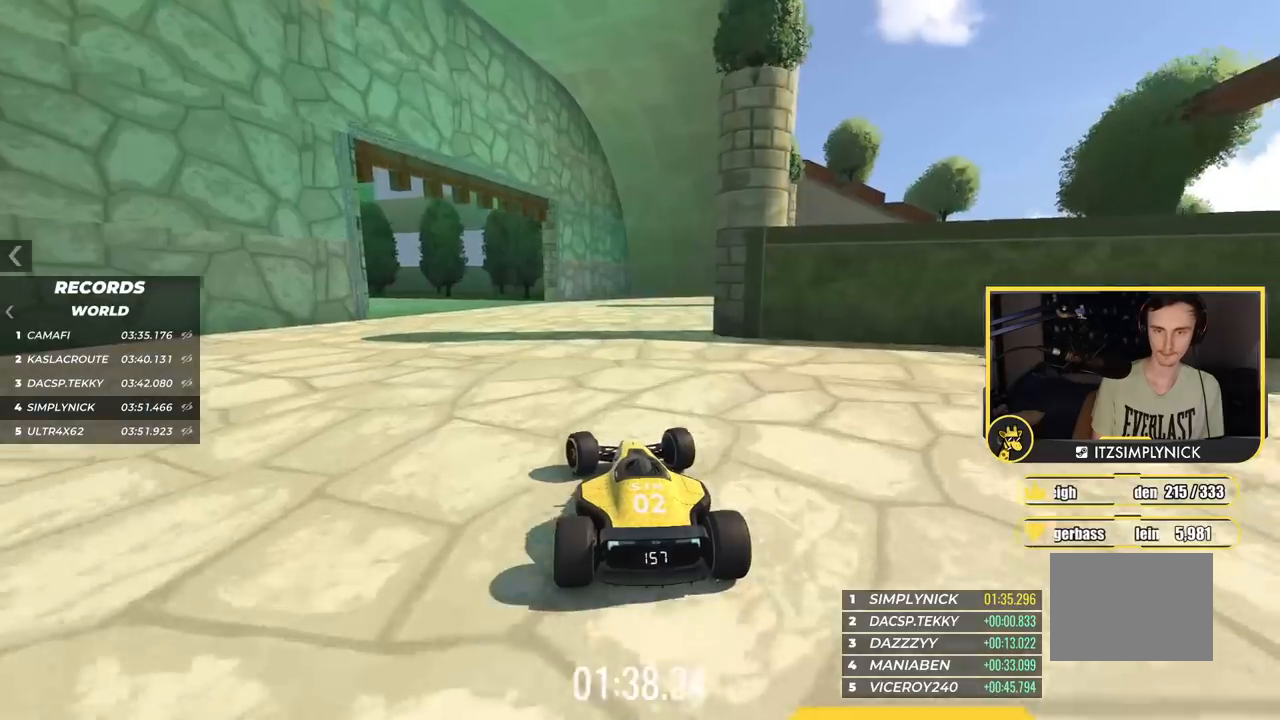
{"keys": ["up"], "events": [[50, "left", "down"], [201, "left", "up"], [301, "left", "down"], [467, "left", "up"]]}
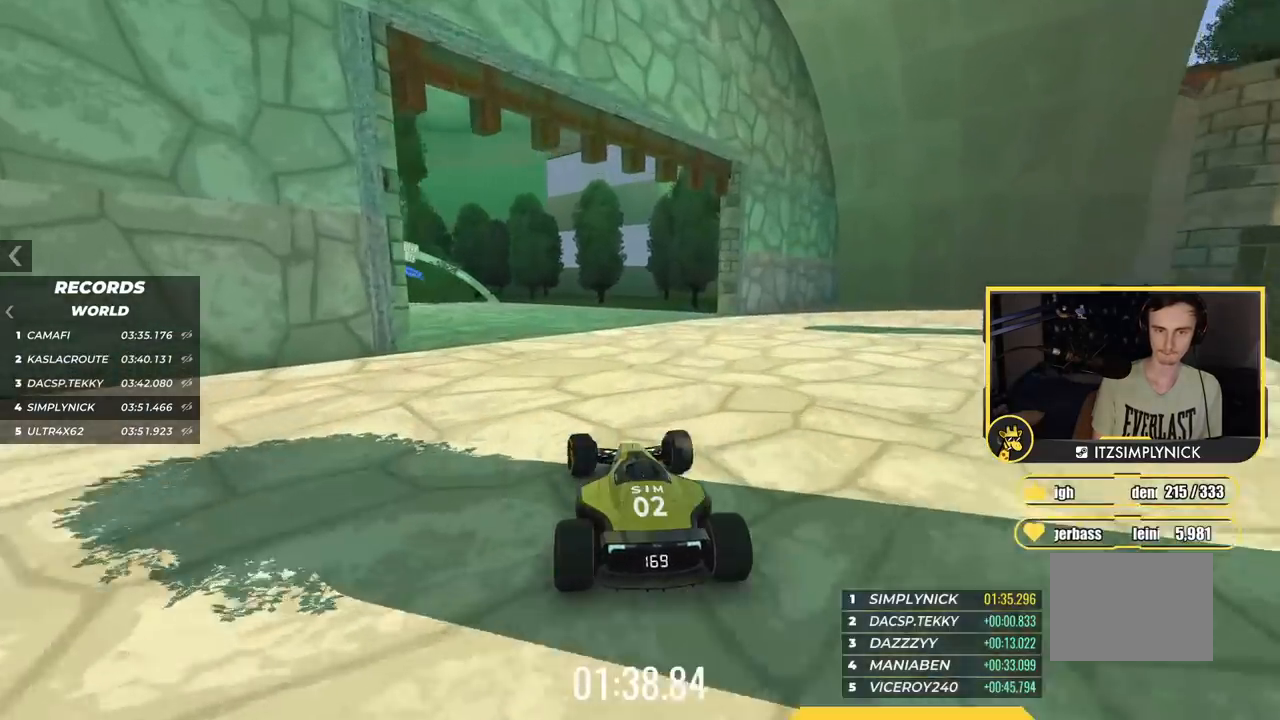
{"keys": ["left", "up"], "events": [[233, "left", "down"]]}